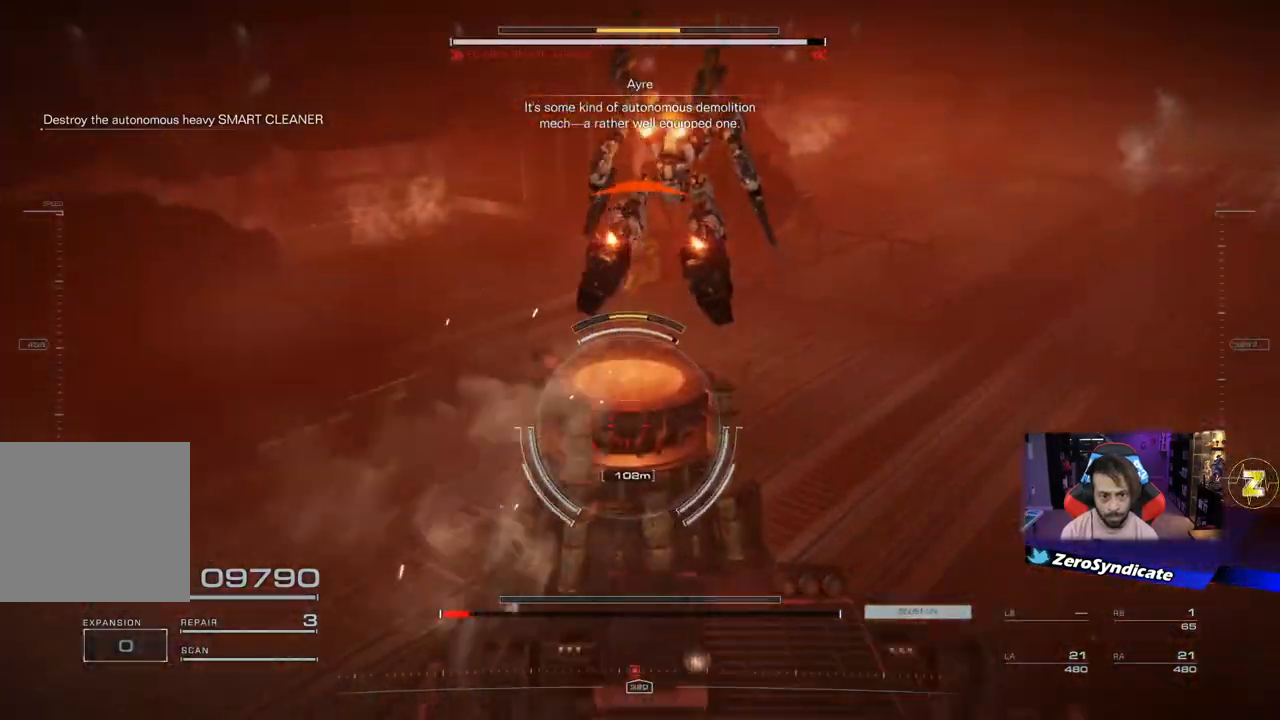
Gameplay with a controller (Xbox layout); each line is a JSON object with the inputs held at the frame after it (dt_ms = milliseconds from this image to that frame). "events" lists button and stick changes between this image and that frame as [ms after this image, input, new state], when the widget could be followed in between.
{"dt_ms": 1000, "buttons": ["L1", "R1"], "left_stick": "up-right", "right_stick": "down"}
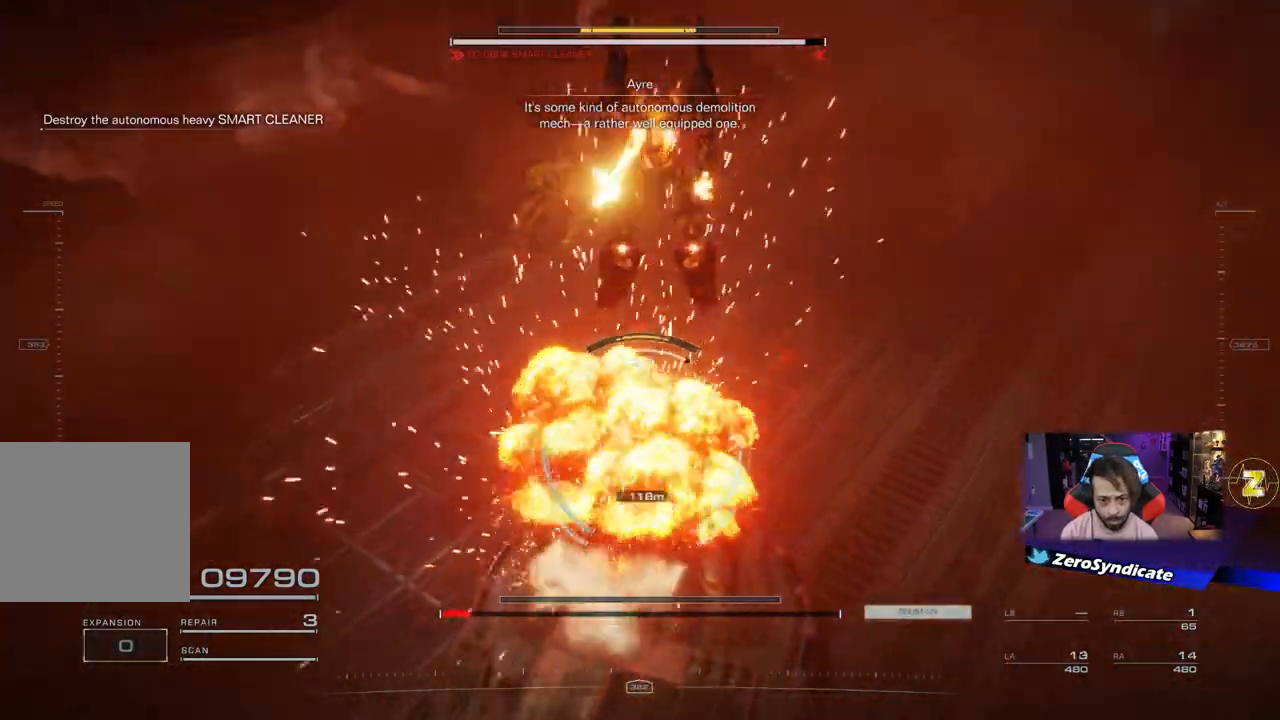
{"dt_ms": 500, "buttons": ["L1", "R1"], "left_stick": "down", "right_stick": "down"}
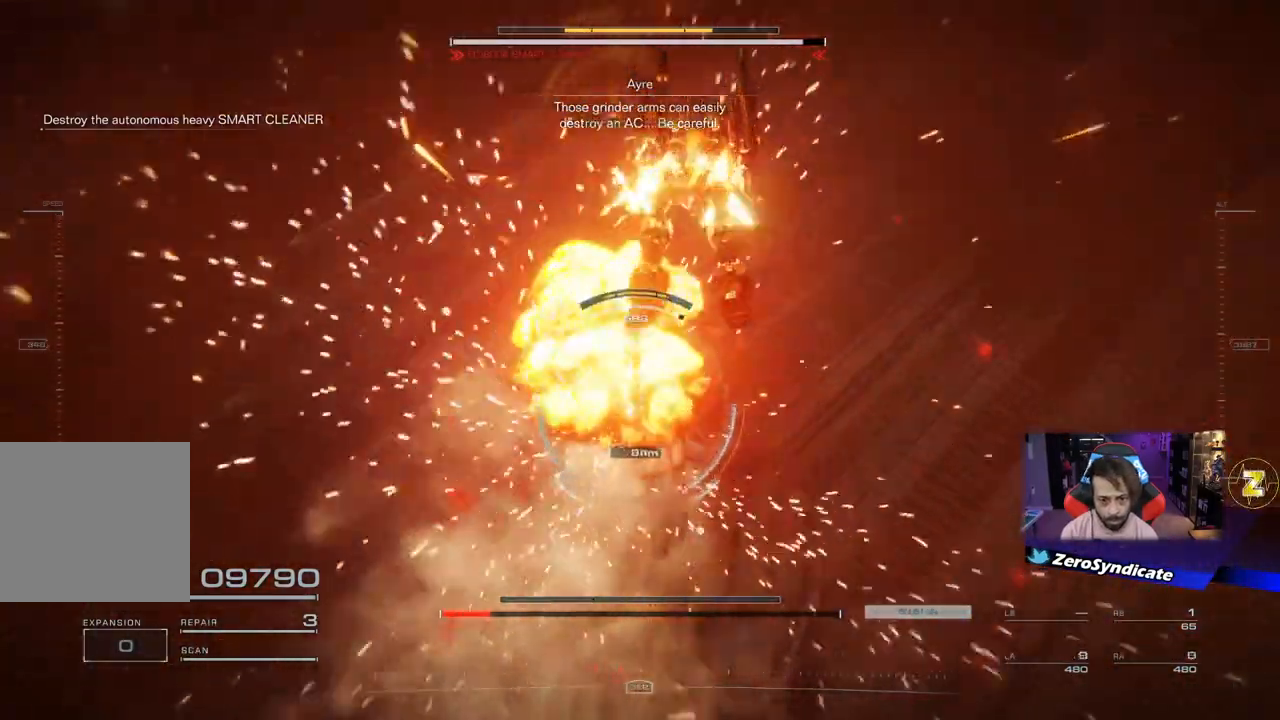
{"dt_ms": 500, "buttons": ["L1", "R1"], "left_stick": "center", "right_stick": "down-left", "events": [[100, "right_stick", "down-left"], [167, "left_stick", "center"]]}
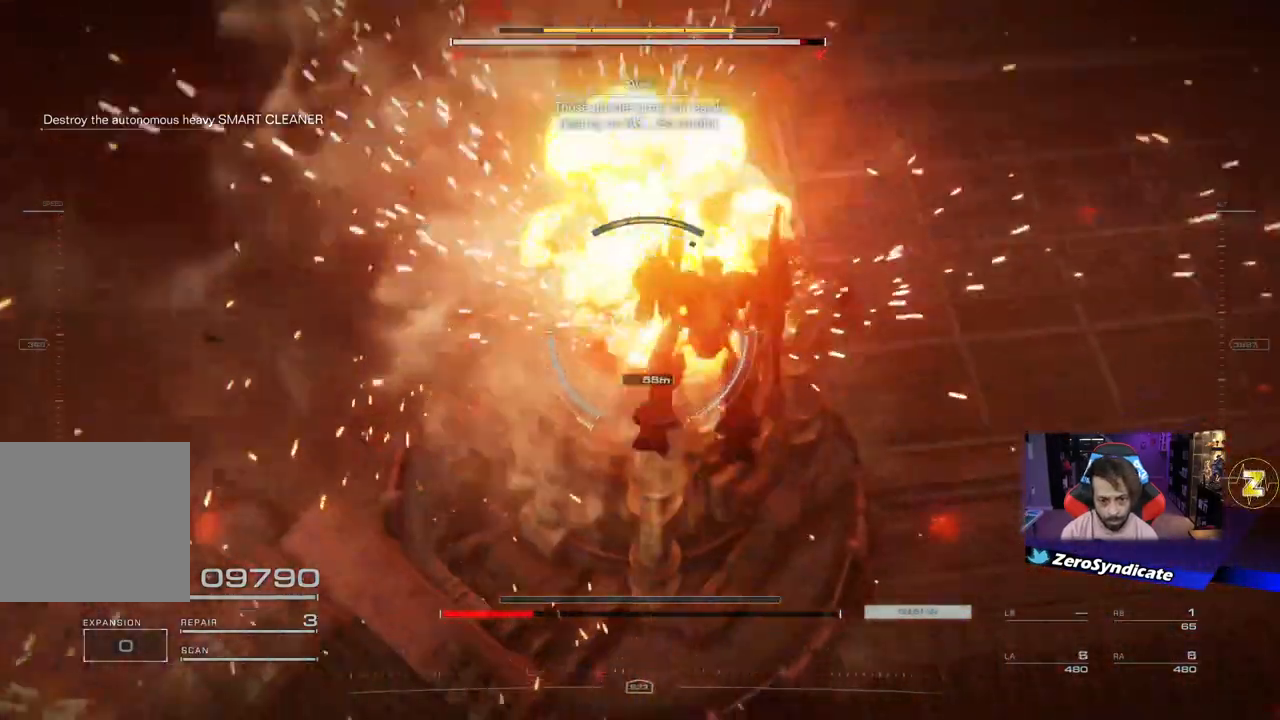
{"dt_ms": 500, "buttons": ["L1", "L2", "R1"], "left_stick": "down-right", "right_stick": "left", "events": [[67, "right_stick", "left"], [167, "left_stick", "down-right"], [417, "L2", "down"]]}
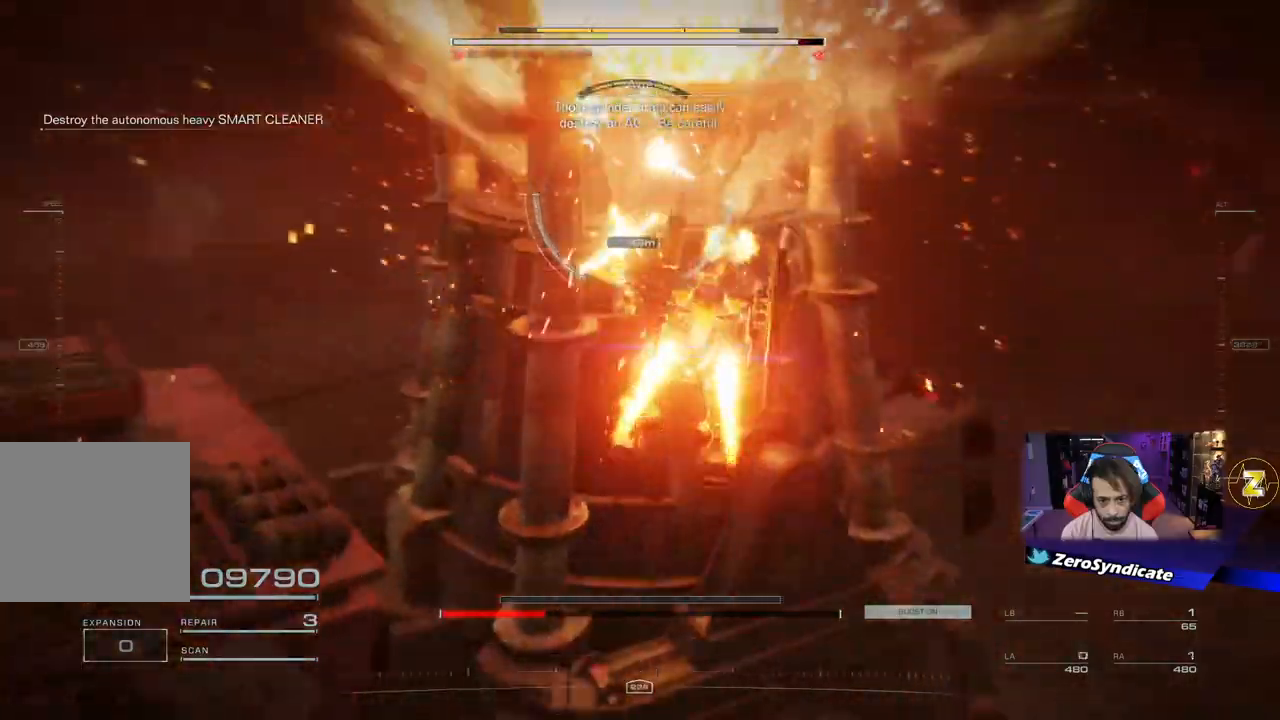
{"dt_ms": 500, "buttons": ["L1", "L2"], "left_stick": "down-right", "right_stick": "left", "events": [[33, "R1", "up"]]}
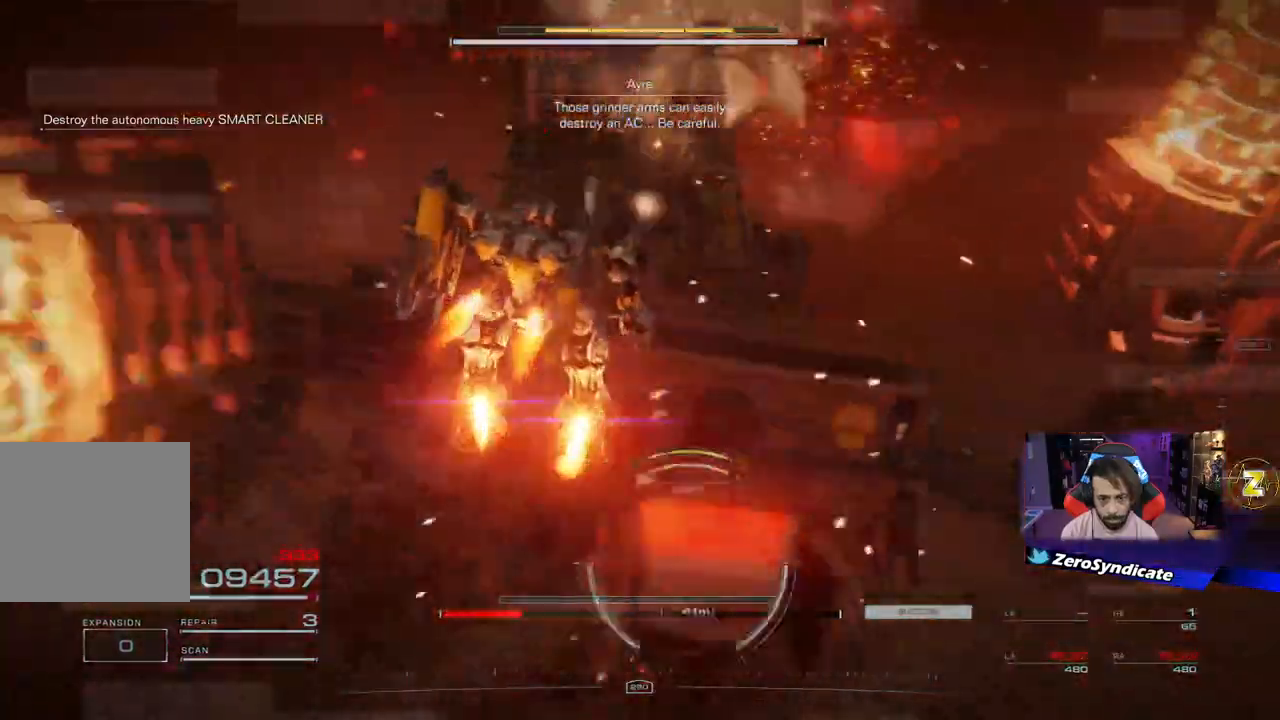
{"dt_ms": 500, "buttons": [], "left_stick": "down", "right_stick": "left", "events": [[33, "L2", "up"], [100, "L1", "up"], [483, "left_stick", "down"]]}
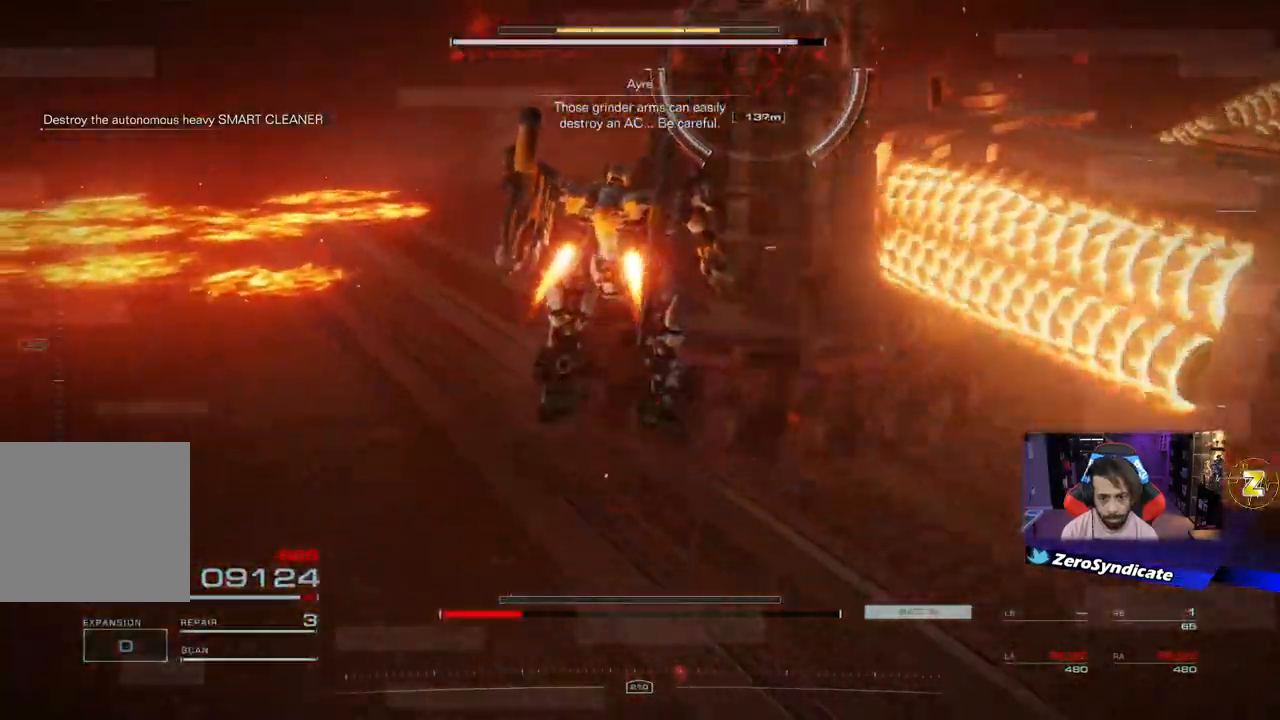
{"dt_ms": 500, "buttons": [], "left_stick": "down", "right_stick": "left", "events": []}
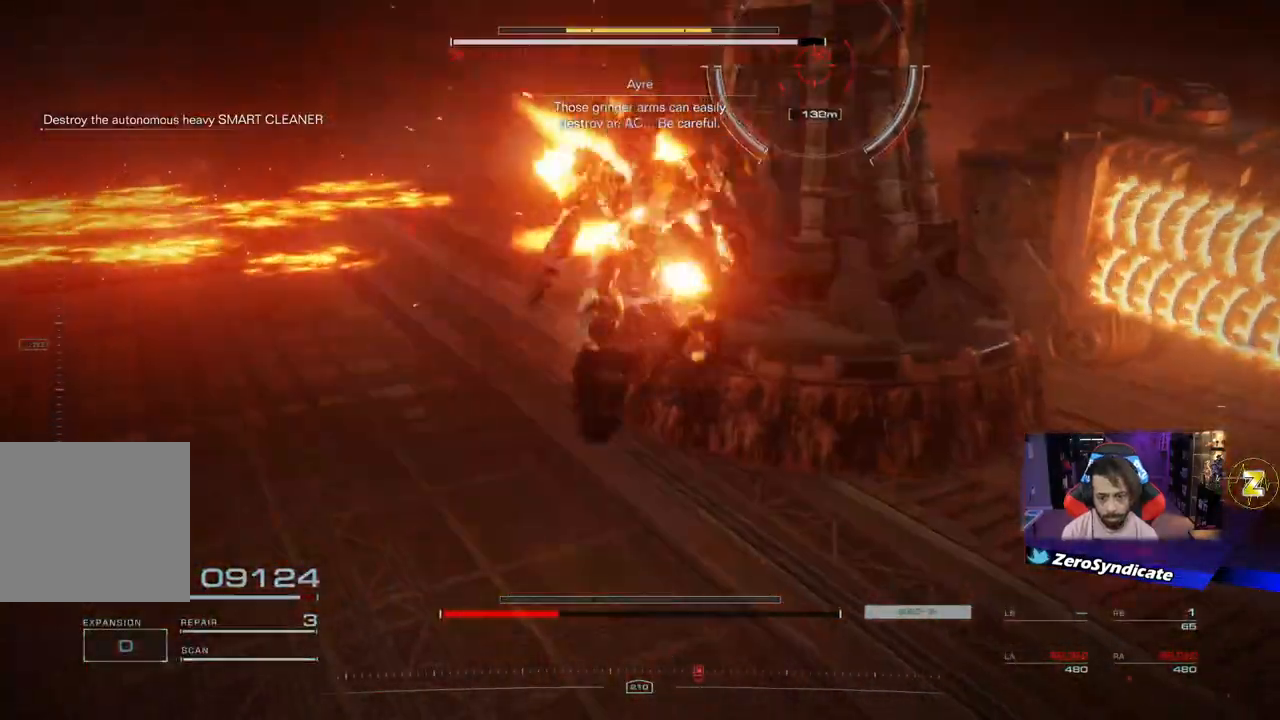
{"dt_ms": 500, "buttons": ["L2", "R2"], "left_stick": "down-left", "right_stick": "right", "events": [[83, "right_stick", "up-right"], [267, "right_stick", "right"], [283, "left_stick", "down-left"], [383, "L2", "down"], [483, "R2", "down"]]}
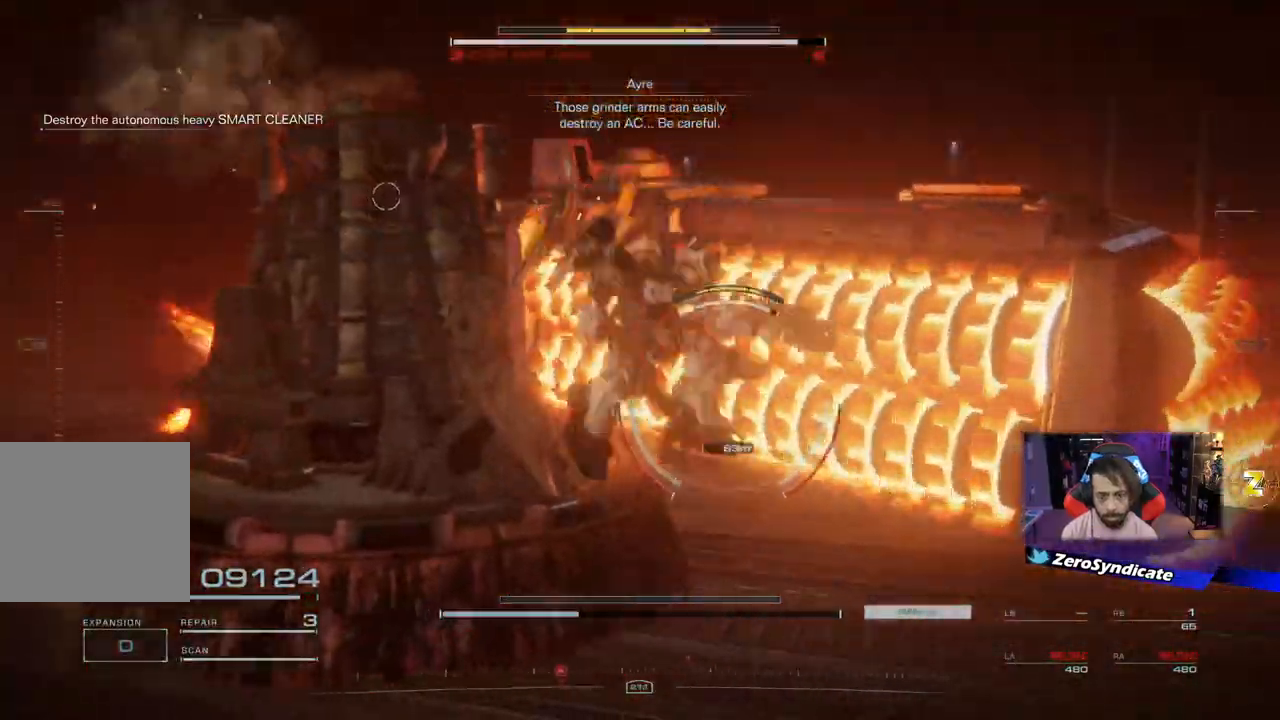
{"dt_ms": 500, "buttons": ["L2", "L3"], "left_stick": "left", "right_stick": "center", "events": [[133, "right_stick", "up"], [217, "R2", "up"], [400, "L3", "down"], [400, "left_stick", "left"], [500, "right_stick", "center"]]}
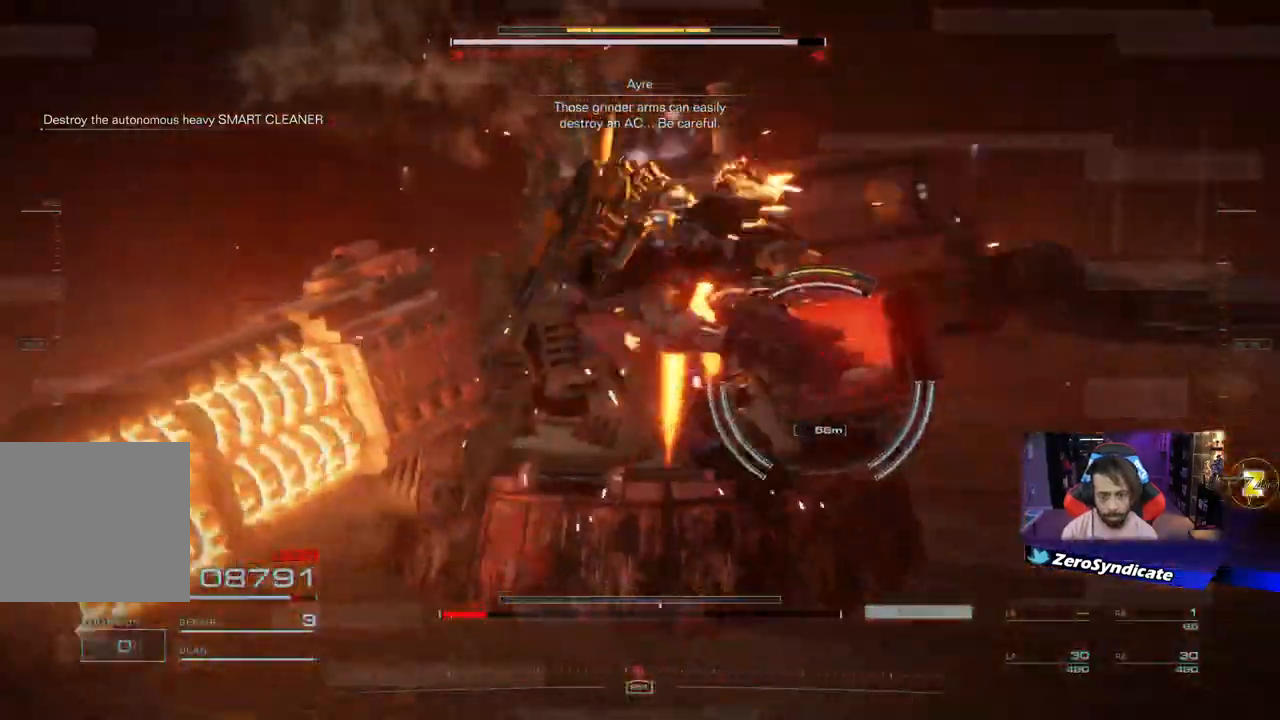
{"dt_ms": 500, "buttons": [], "left_stick": "left", "right_stick": "center", "events": [[200, "L3", "up"], [300, "L2", "up"]]}
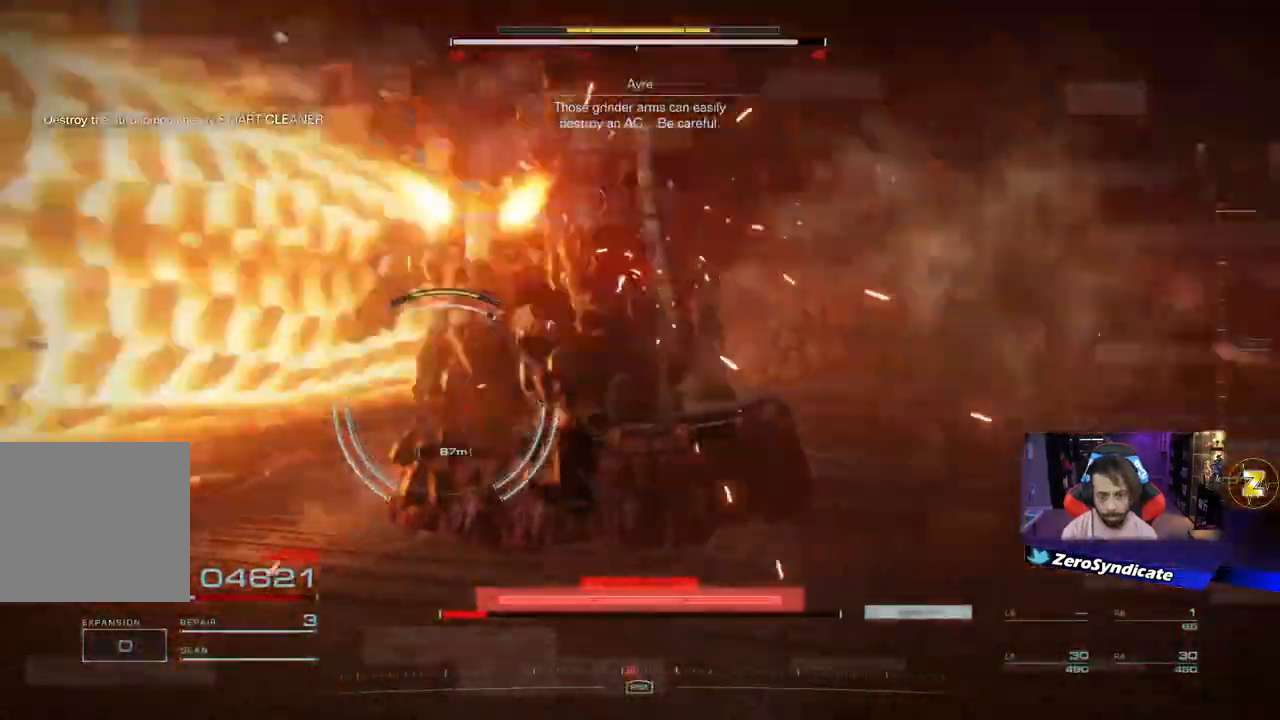
{"dt_ms": 500, "buttons": [], "left_stick": "left", "right_stick": "center", "events": []}
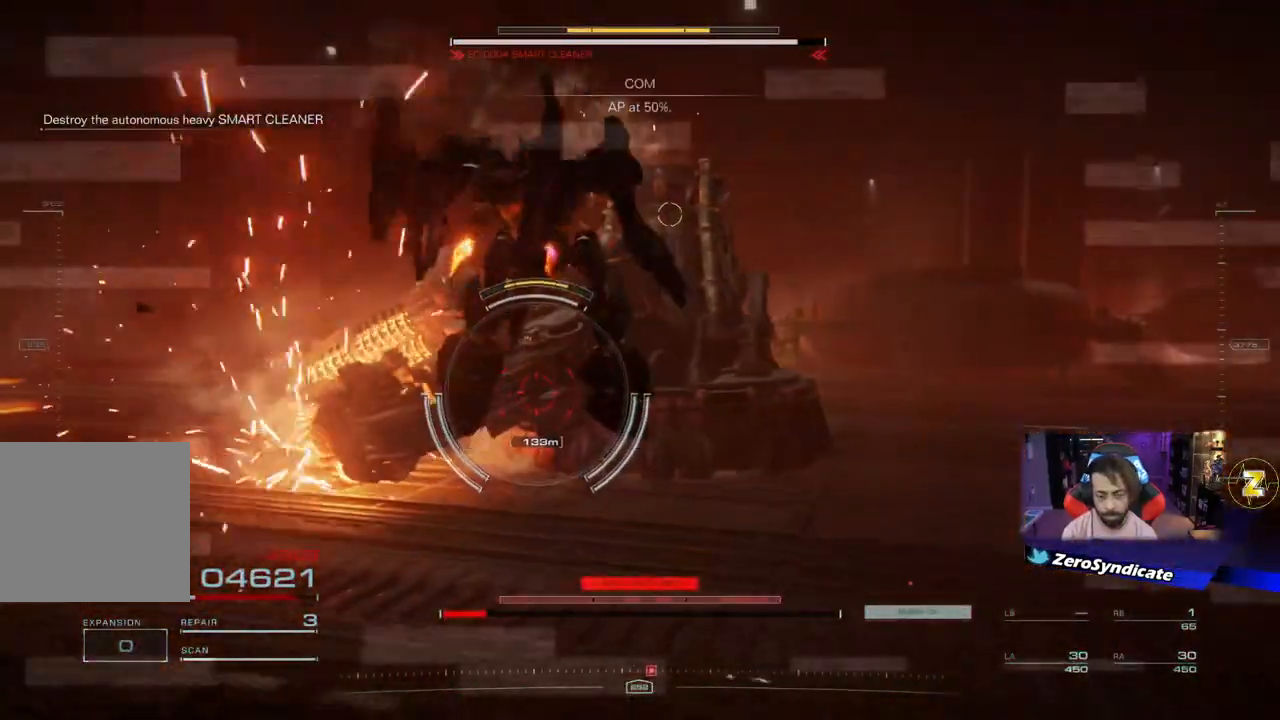
{"dt_ms": 500, "buttons": [], "left_stick": "center", "right_stick": "center", "events": [[300, "left_stick", "center"], [383, "DPAD_UP", "down"], [483, "DPAD_UP", "up"]]}
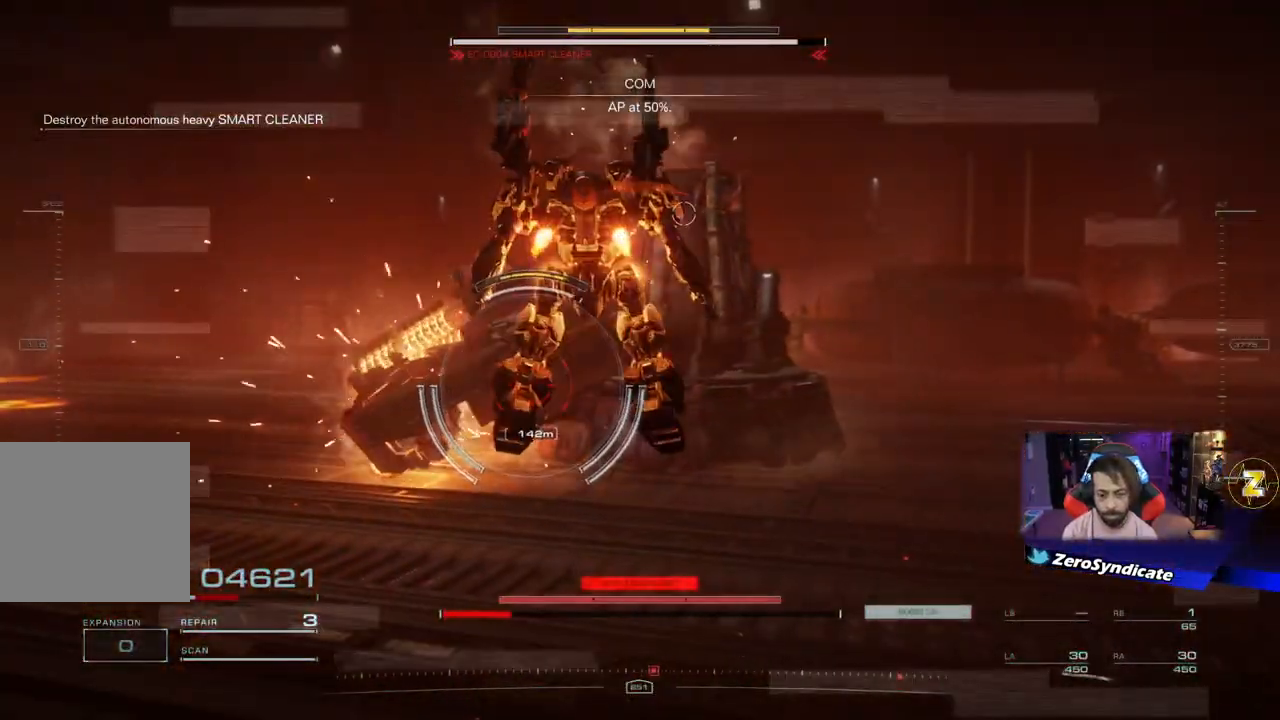
{"dt_ms": 500, "buttons": [], "left_stick": "down-left", "right_stick": "center", "events": [[433, "left_stick", "down-left"]]}
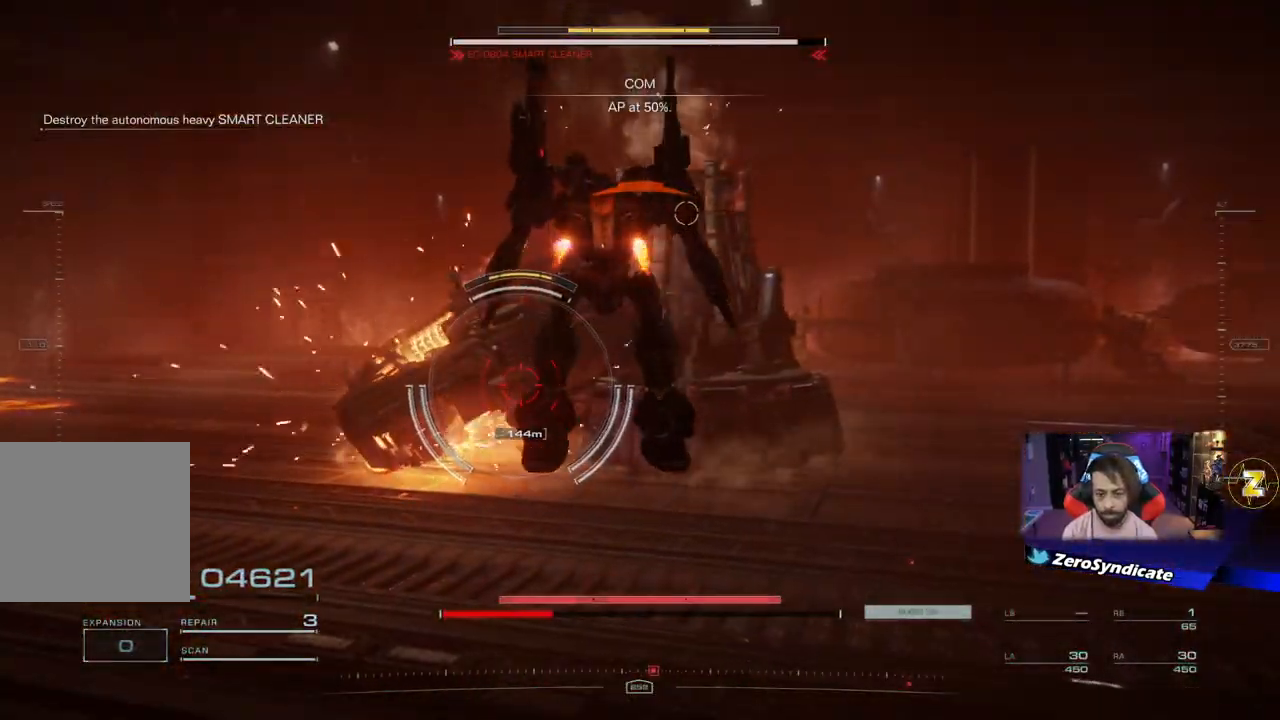
{"dt_ms": 500, "buttons": [], "left_stick": "left", "right_stick": "center", "events": [[283, "DPAD_UP", "down"], [367, "DPAD_UP", "up"], [400, "left_stick", "left"]]}
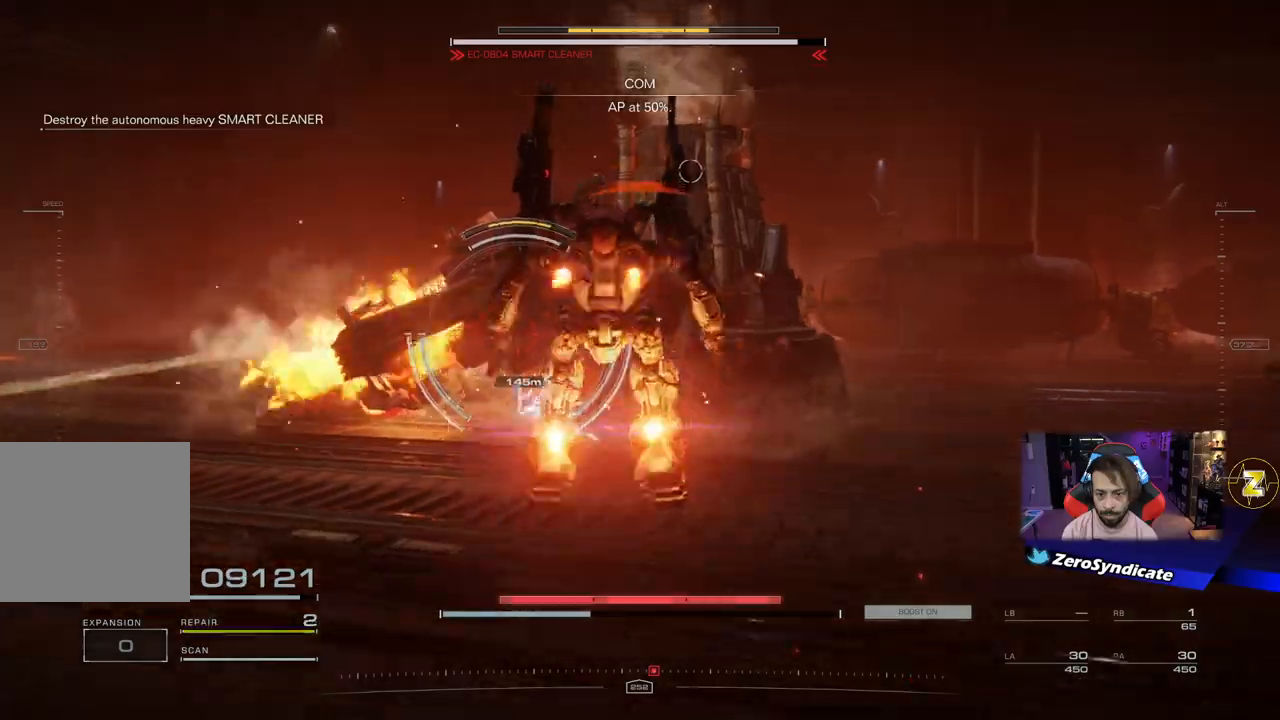
{"dt_ms": 500, "buttons": [], "left_stick": "up-right", "right_stick": "center", "events": [[67, "left_stick", "up"], [333, "left_stick", "up-right"]]}
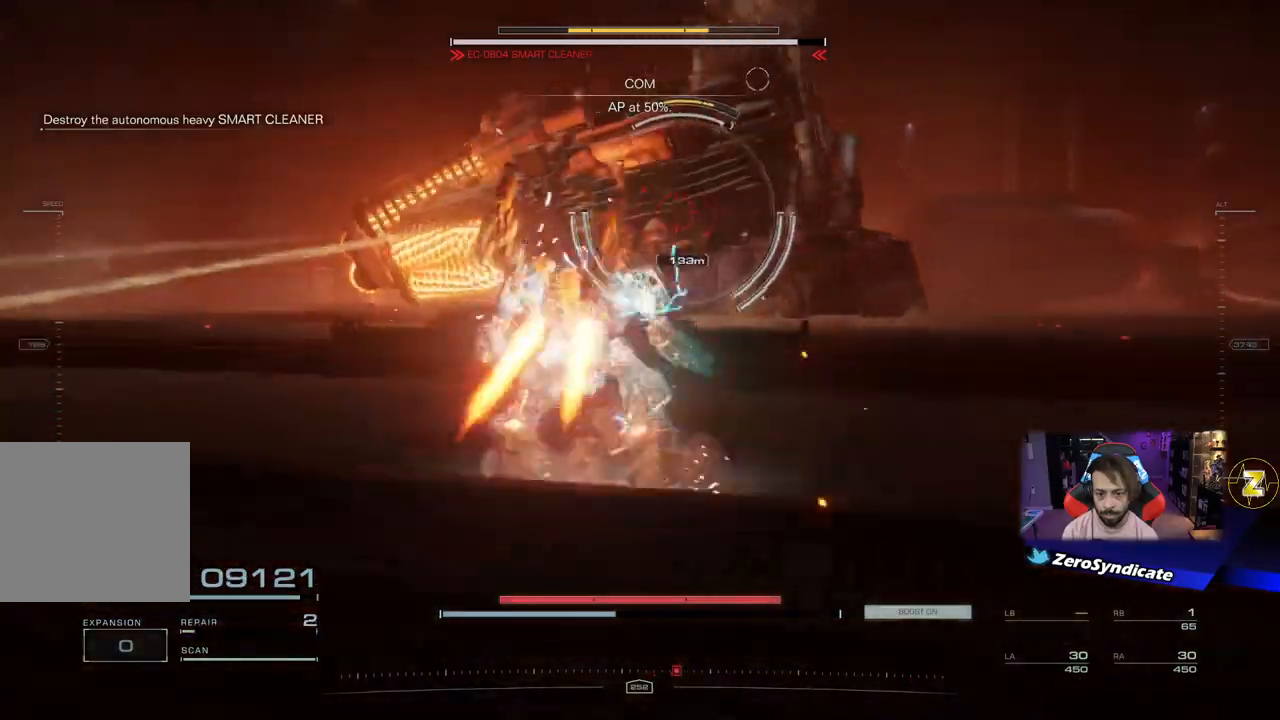
{"dt_ms": 500, "buttons": [], "left_stick": "right", "right_stick": "center", "events": [[200, "left_stick", "right"], [400, "Y", "down"], [467, "Y", "up"]]}
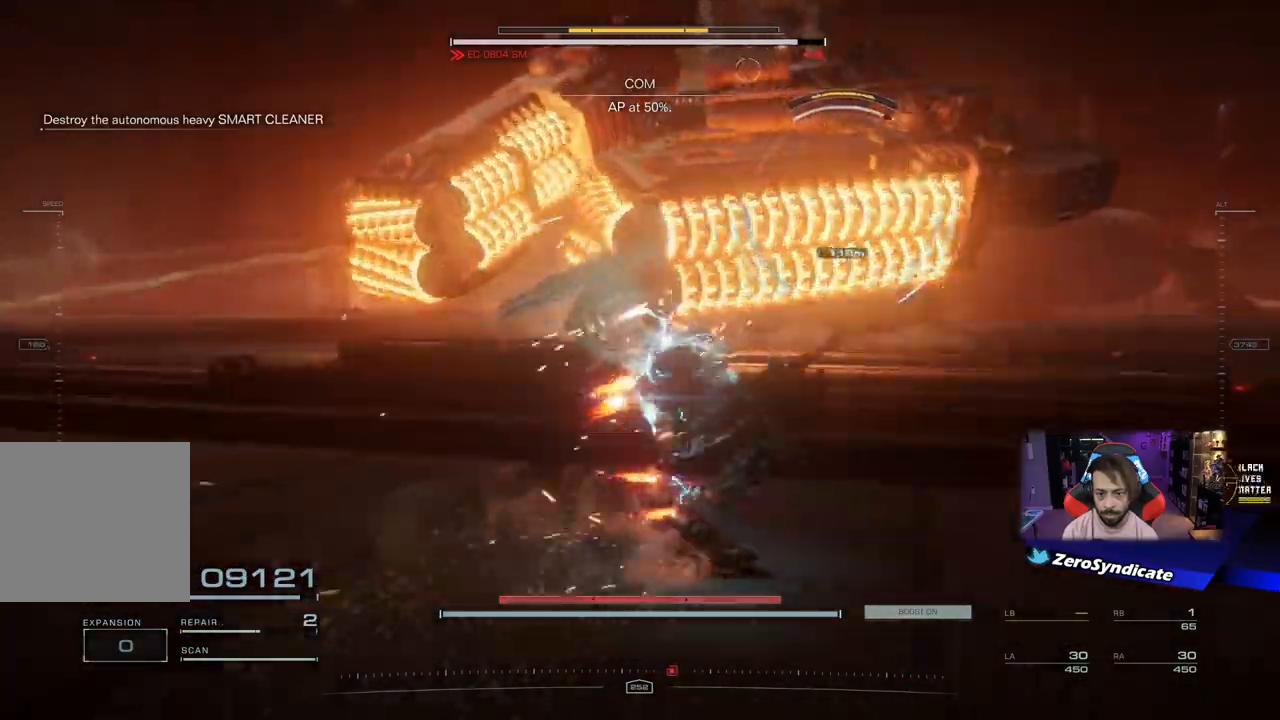
{"dt_ms": 500, "buttons": [], "left_stick": "up-right", "right_stick": "center", "events": [[300, "left_stick", "up-right"]]}
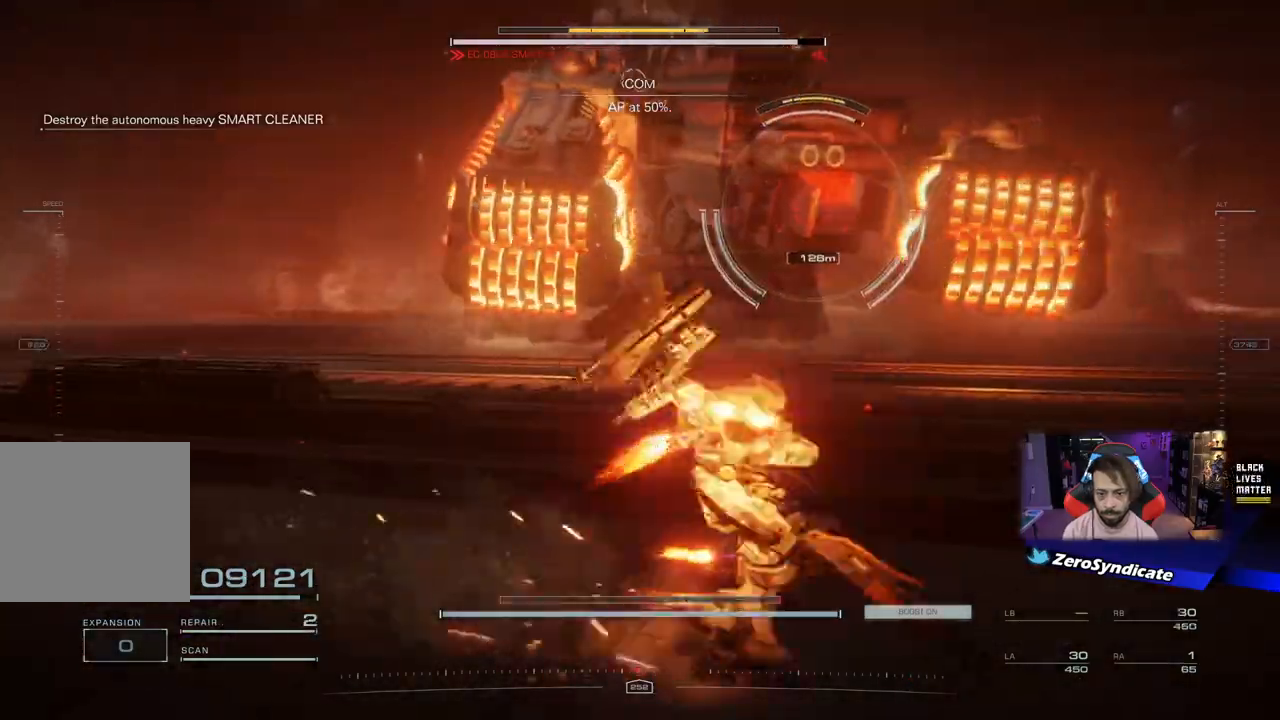
{"dt_ms": 500, "buttons": ["R1"], "left_stick": "up", "right_stick": "center", "events": [[200, "right_stick", "up"], [283, "R1", "down"], [367, "left_stick", "up"], [367, "right_stick", "center"], [400, "R1", "up"], [483, "R1", "down"]]}
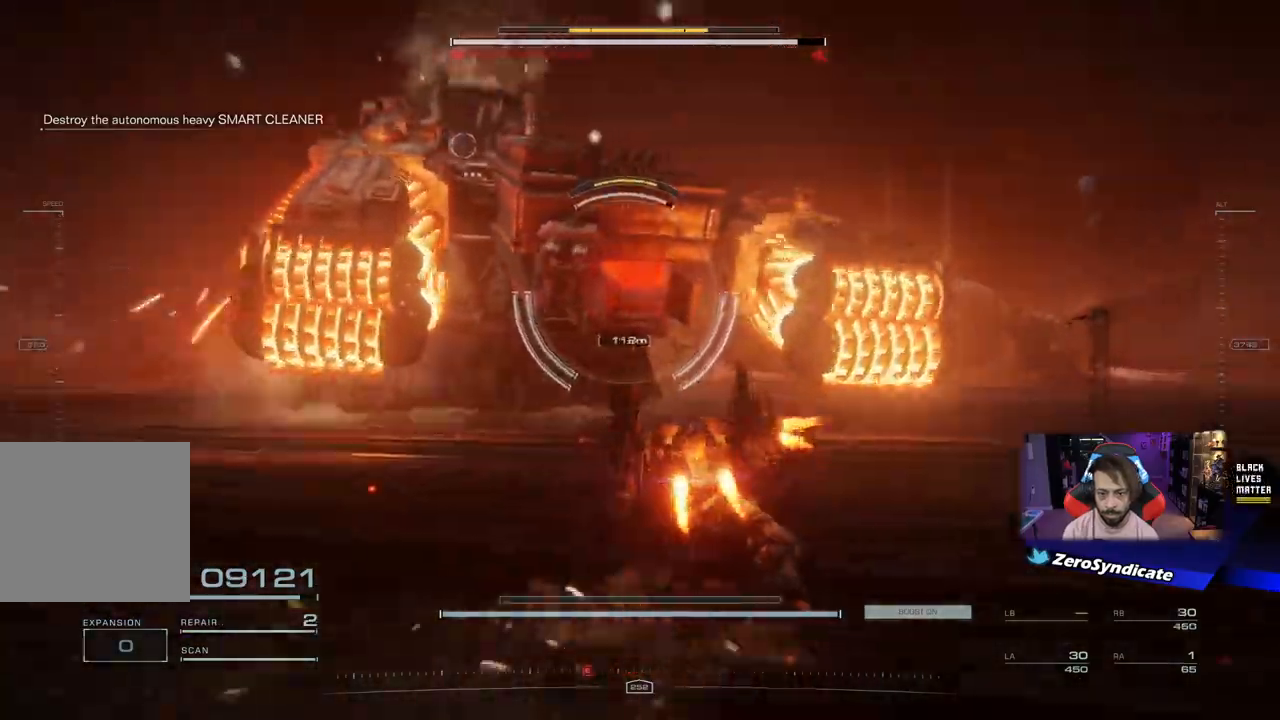
{"dt_ms": 500, "buttons": ["L1"], "left_stick": "up-left", "right_stick": "center", "events": [[50, "right_stick", "up-left"], [83, "left_stick", "up-left"], [117, "R1", "up"], [133, "right_stick", "center"], [183, "L1", "down"]]}
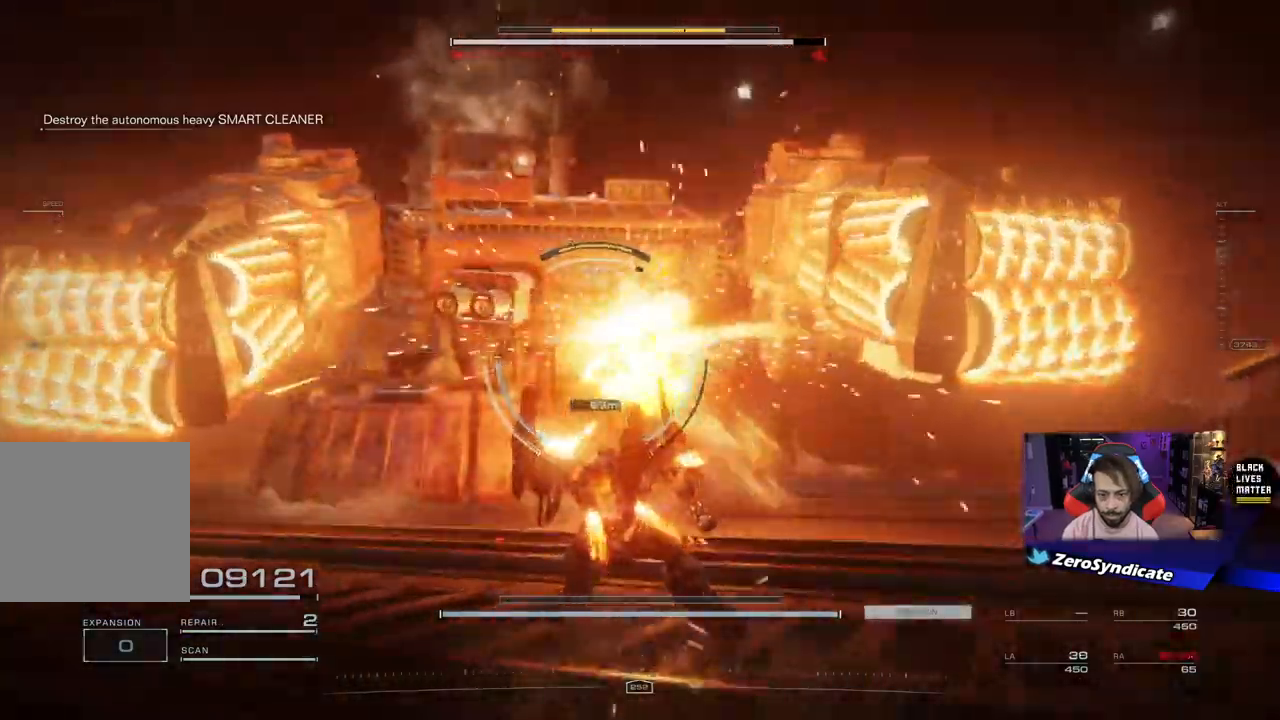
{"dt_ms": 500, "buttons": ["L1", "R1"], "left_stick": "down-left", "right_stick": "center", "events": [[50, "R1", "down"], [67, "right_stick", "up"], [150, "left_stick", "center"], [150, "right_stick", "up-left"], [167, "R1", "up"], [217, "left_stick", "left"], [250, "R1", "down"], [367, "R1", "up"], [383, "right_stick", "center"], [450, "left_stick", "down-left"], [483, "R1", "down"]]}
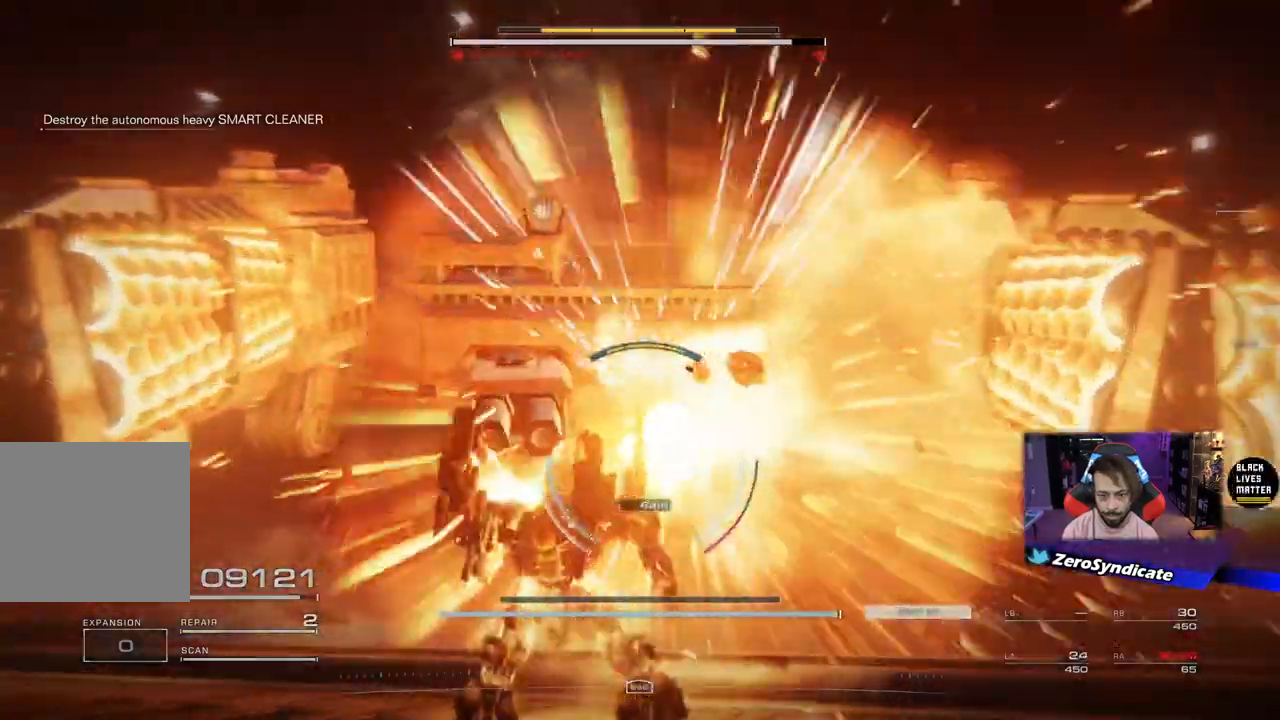
{"dt_ms": 500, "buttons": ["L1", "R1"], "left_stick": "down-right", "right_stick": "right", "events": [[17, "left_stick", "down"], [83, "R1", "up"], [83, "right_stick", "down-right"], [117, "left_stick", "right"], [167, "R1", "down"], [200, "right_stick", "right"], [283, "left_stick", "down-right"], [300, "R1", "up"], [450, "R1", "down"]]}
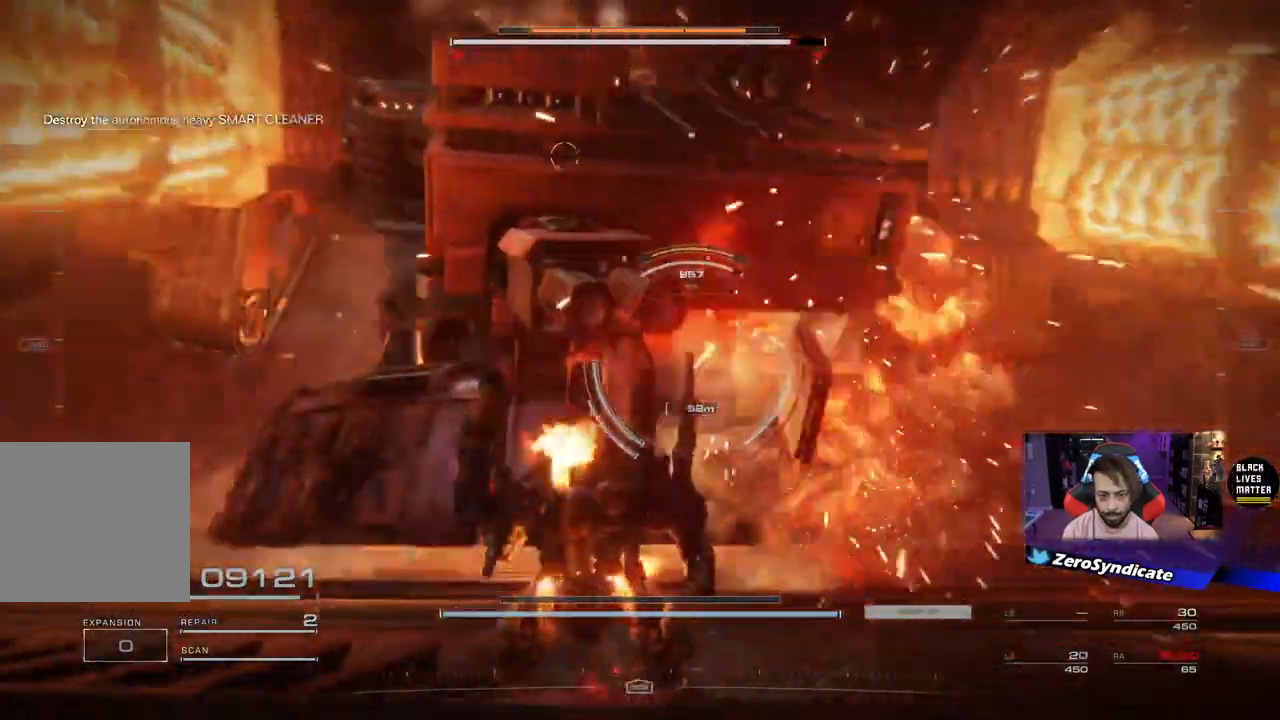
{"dt_ms": 500, "buttons": ["L1", "R2"], "left_stick": "down-right", "right_stick": "right", "events": [[33, "left_stick", "down-left"], [83, "R1", "up"], [150, "left_stick", "down-right"], [483, "R2", "down"]]}
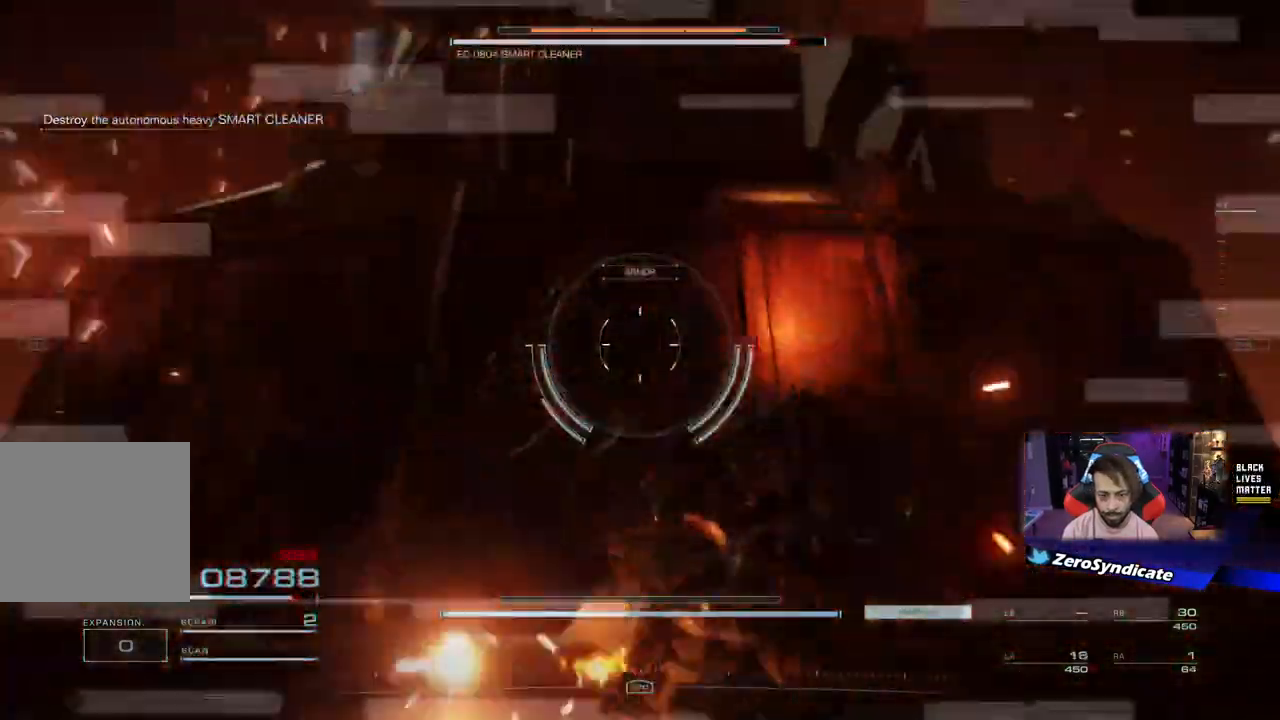
{"dt_ms": 500, "buttons": ["L1"], "left_stick": "down", "right_stick": "up", "events": [[117, "R2", "up"], [250, "left_stick", "down"], [300, "right_stick", "up"]]}
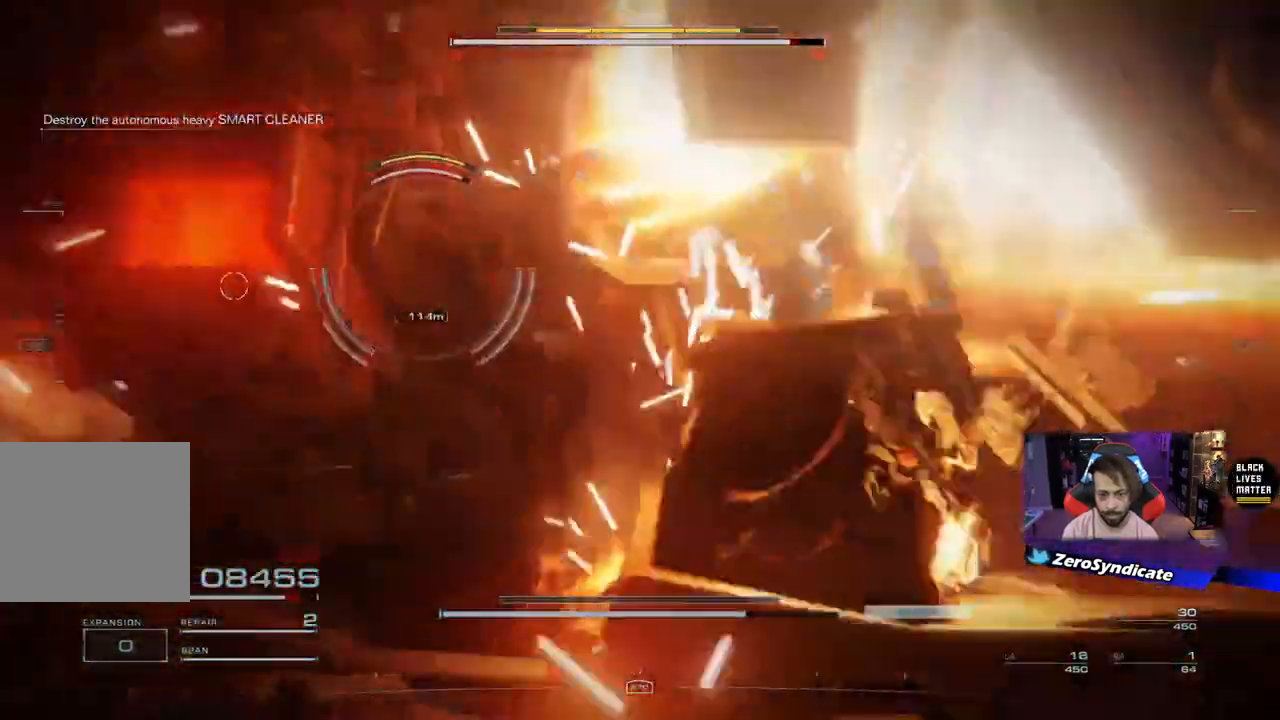
{"dt_ms": 500, "buttons": ["L1"], "left_stick": "down-left", "right_stick": "center", "events": [[17, "left_stick", "down-left"], [117, "right_stick", "down"], [217, "right_stick", "center"]]}
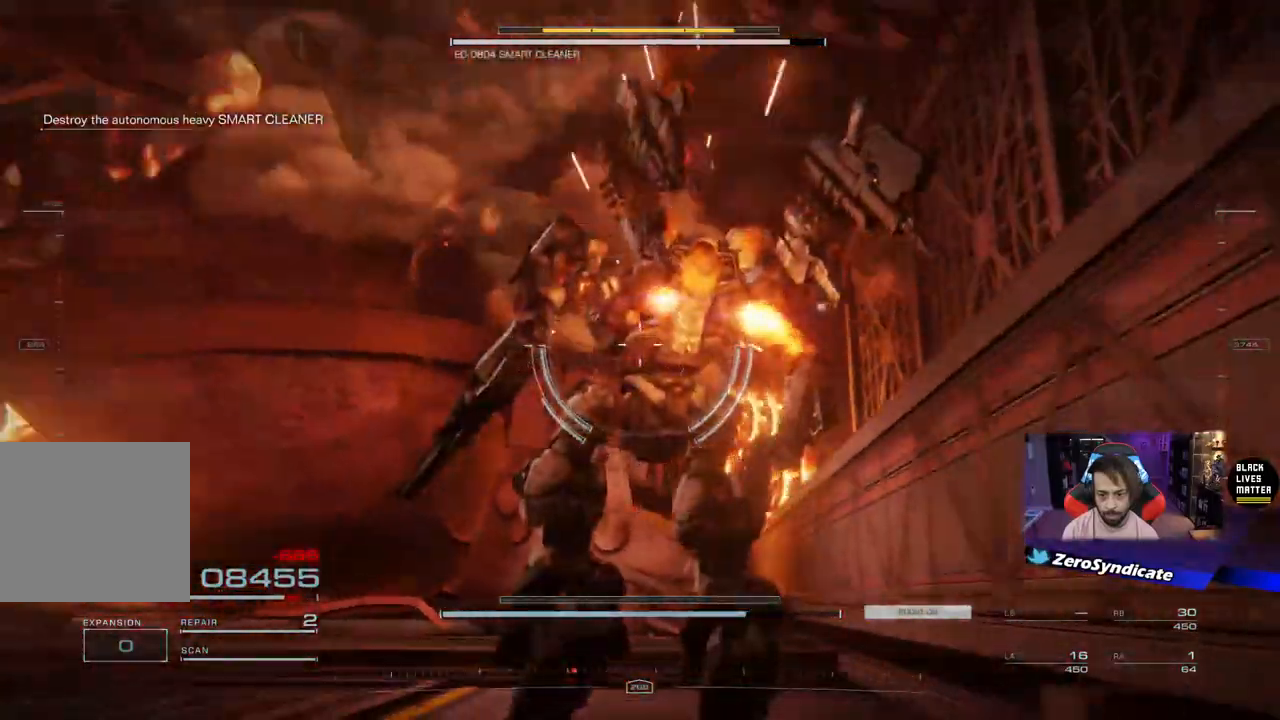
{"dt_ms": 500, "buttons": ["L1"], "left_stick": "left", "right_stick": "down-left", "events": [[317, "left_stick", "left"], [367, "right_stick", "down-left"]]}
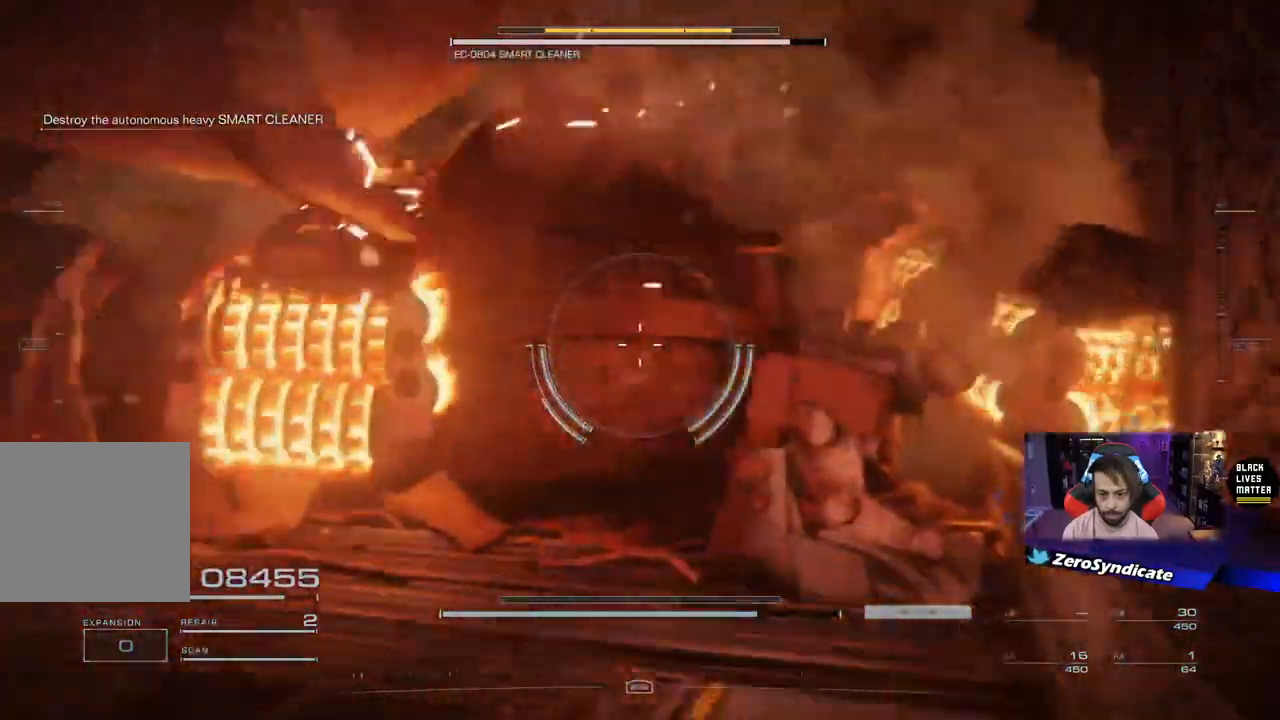
{"dt_ms": 500, "buttons": [], "left_stick": "center", "right_stick": "up-left", "events": [[17, "left_stick", "up"], [133, "L1", "up"], [150, "left_stick", "up-left"], [150, "right_stick", "center"], [250, "right_stick", "up"], [400, "left_stick", "center"], [467, "right_stick", "up-left"]]}
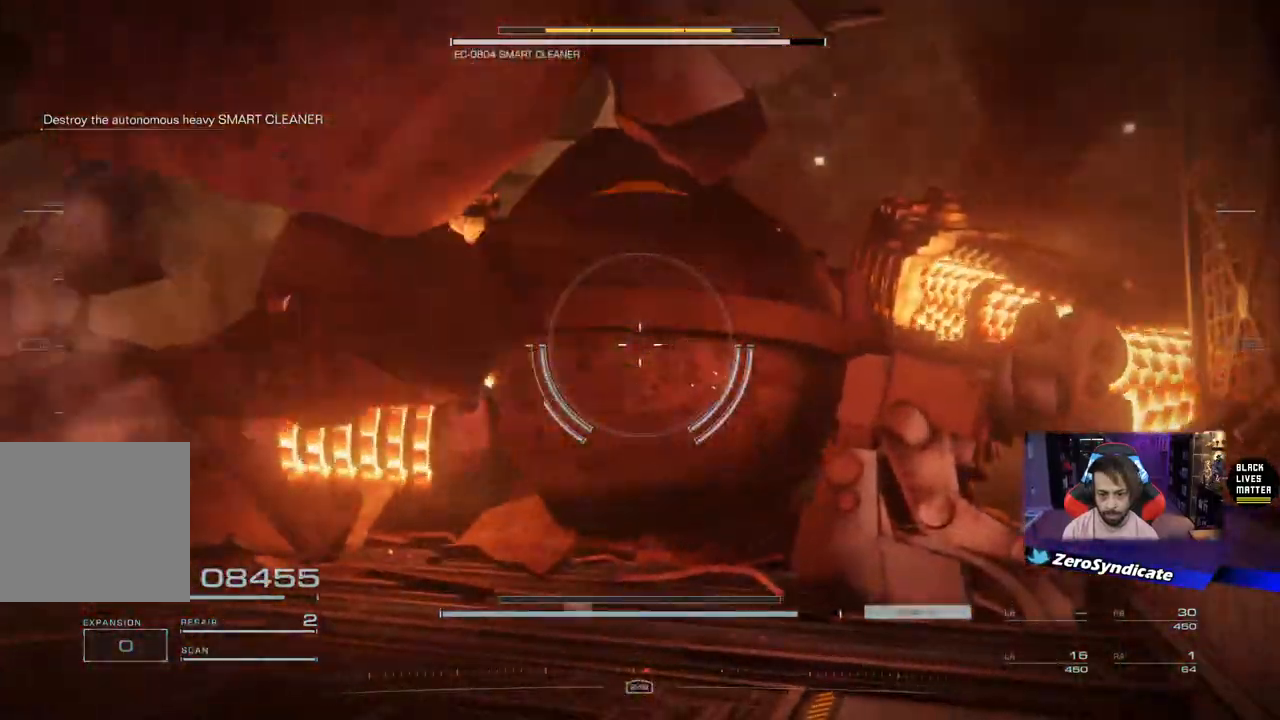
{"dt_ms": 500, "buttons": [], "left_stick": "up-left", "right_stick": "center", "events": [[167, "left_stick", "up"], [267, "left_stick", "up-left"], [300, "right_stick", "center"]]}
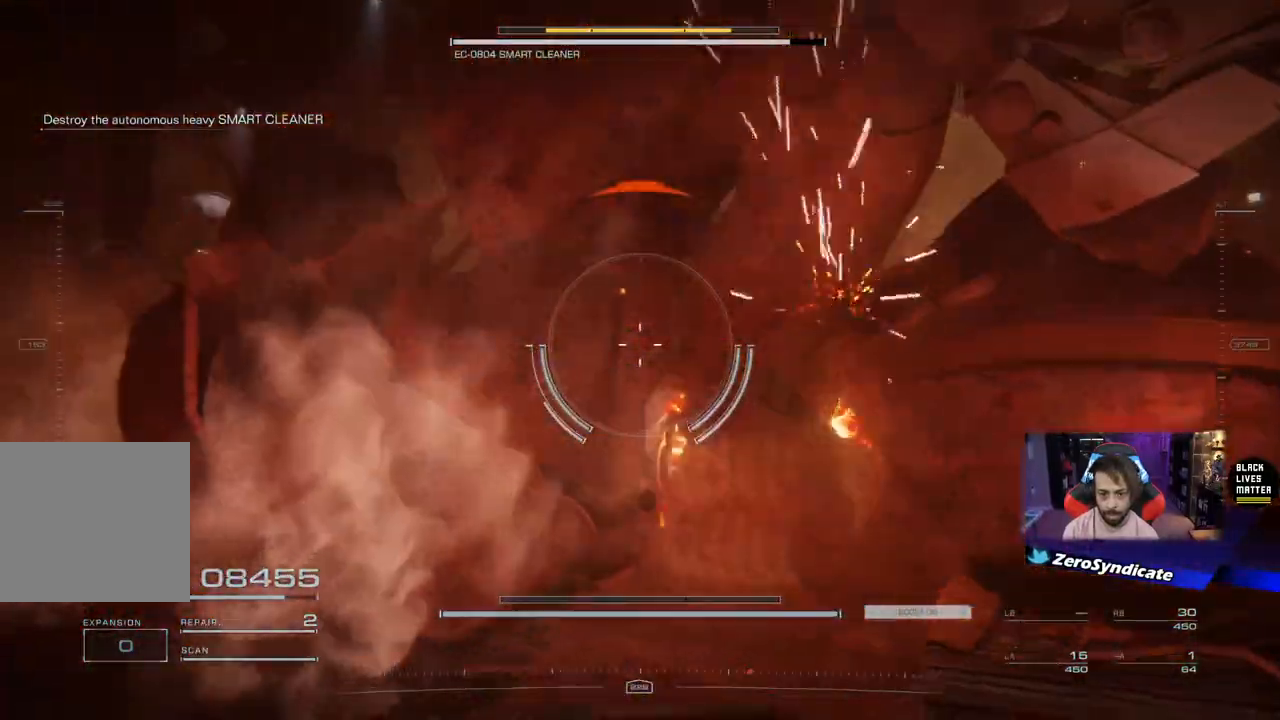
{"dt_ms": 500, "buttons": [], "left_stick": "up-left", "right_stick": "right", "events": [[300, "right_stick", "right"]]}
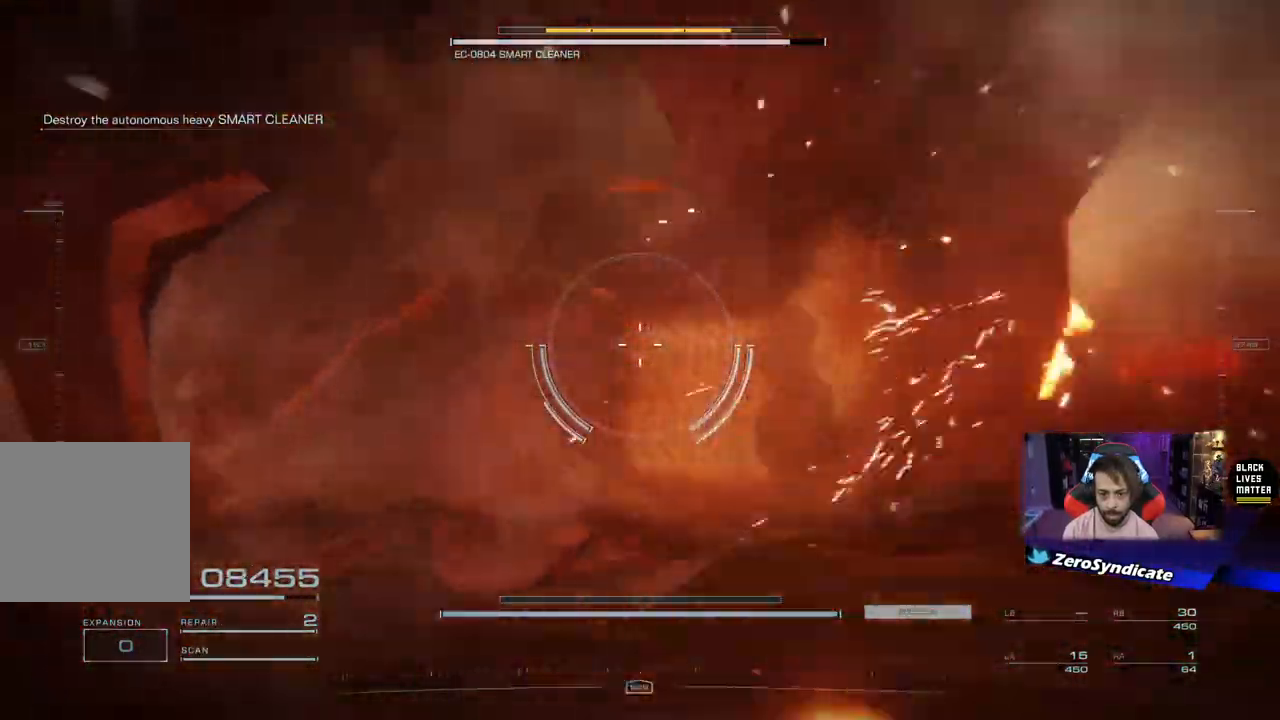
{"dt_ms": 500, "buttons": [], "left_stick": "up-left", "right_stick": "right", "events": []}
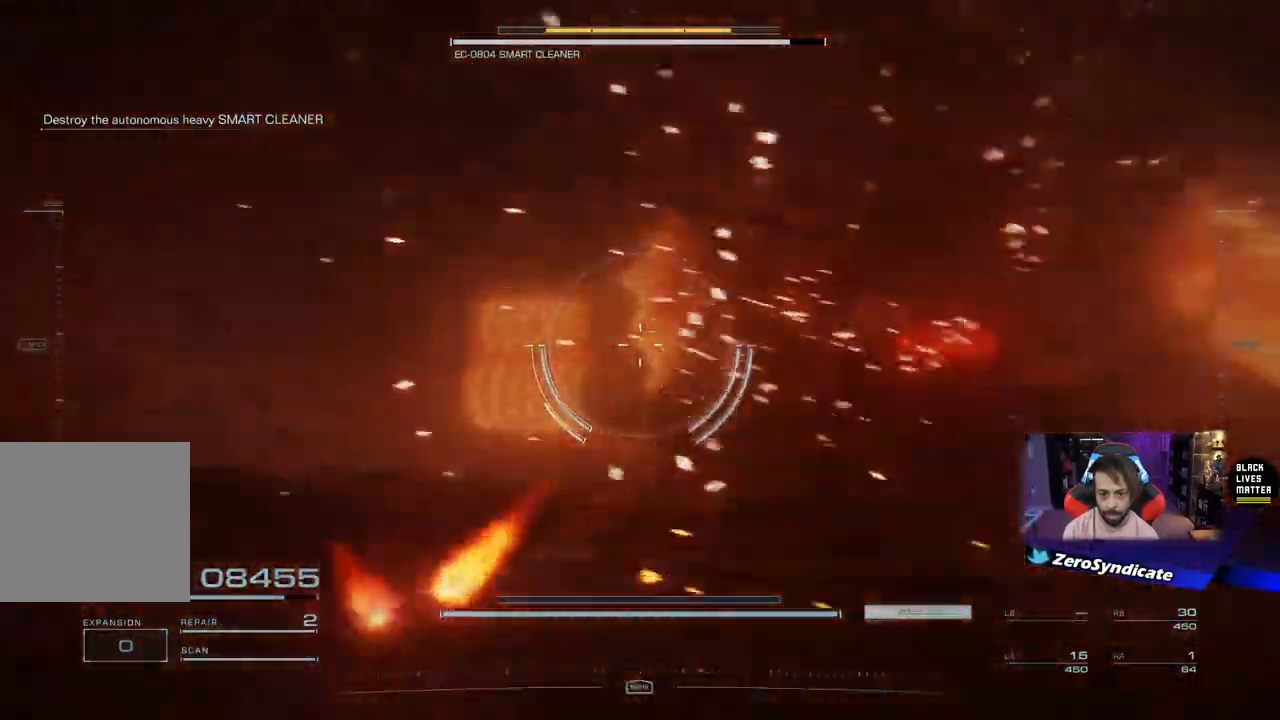
{"dt_ms": 500, "buttons": ["L1", "R1"], "left_stick": "up", "right_stick": "center", "events": [[367, "left_stick", "up"], [450, "L1", "down"], [450, "right_stick", "center"], [483, "R1", "down"]]}